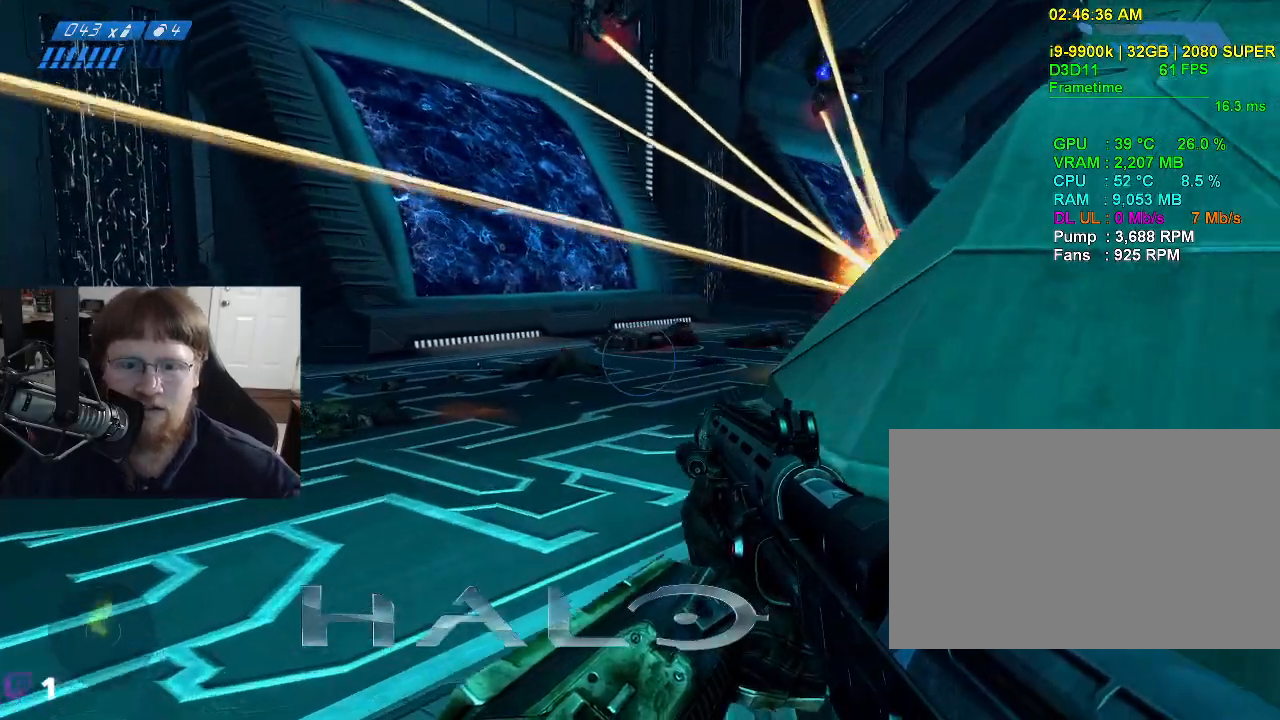
Gameplay with keyboard and mouse; each line is a JSON object with the keys and mouse buttons held at the frame after it. "events" lists presses ("down") and releases ("up") of "1", "2", "3", "4", "5", "a", "alt", "c", "caps_lock", "ctrl", "d", "e", "f", "g", "q", "r", "s", "shift", "space", "t", "tab", "v", "w", "x", "z", "mouse_left", "mouse_wheel" and "mouse_right" between this image and that frame as [ms after this image, input, new state], when the widget could be followed in between. "mouse_left", "mouse_wheel", "mouse_right" = the "left", "wheel", "right" buttons of the "mouse" list. No other keys are recorded. "wheel" means that the mouse wheel is clicked or scrolled. Not read: mouse_move.
{"keys": ["a", "w"], "mouse": [], "events": []}
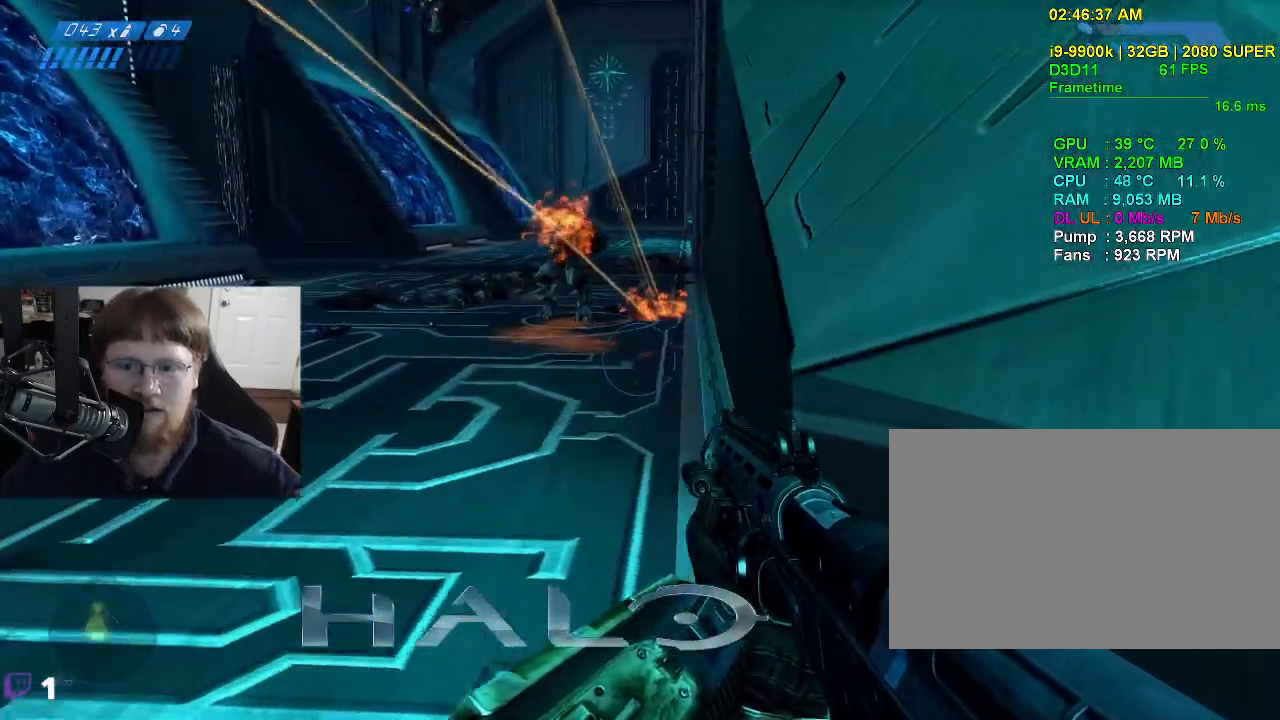
{"keys": ["a", "w"], "mouse": [], "events": []}
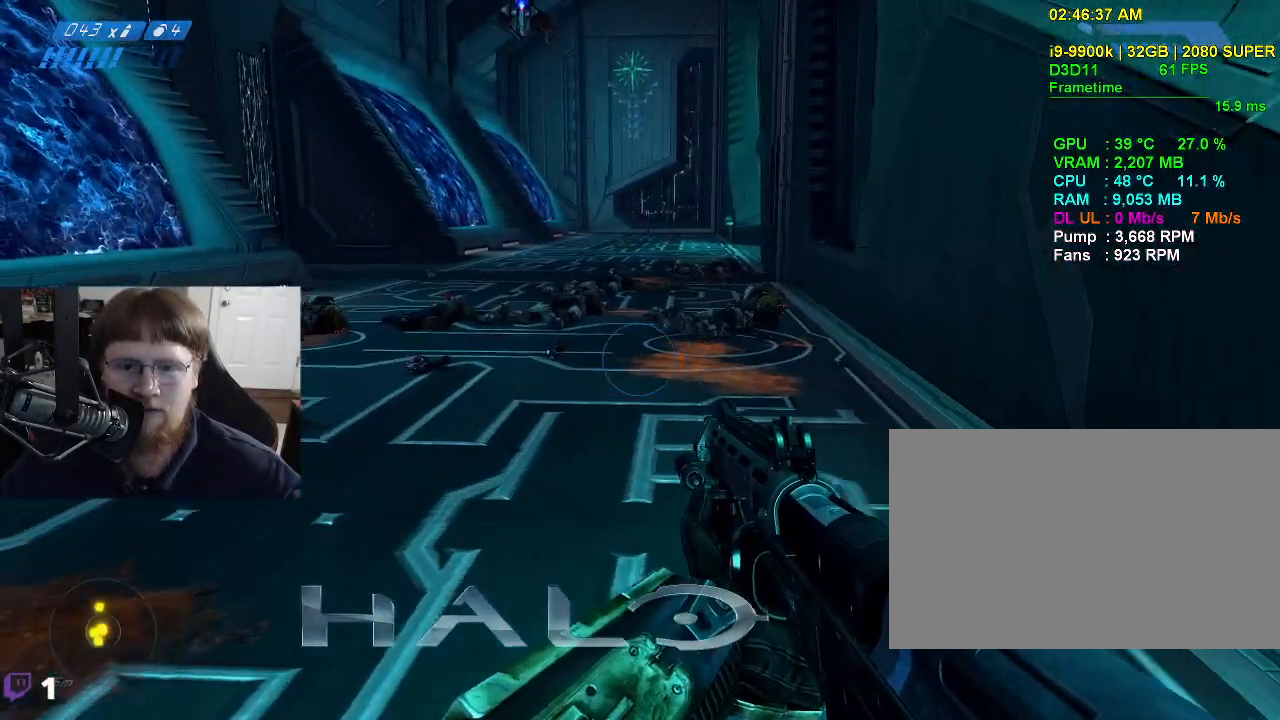
{"keys": ["a", "w"], "mouse": [], "events": []}
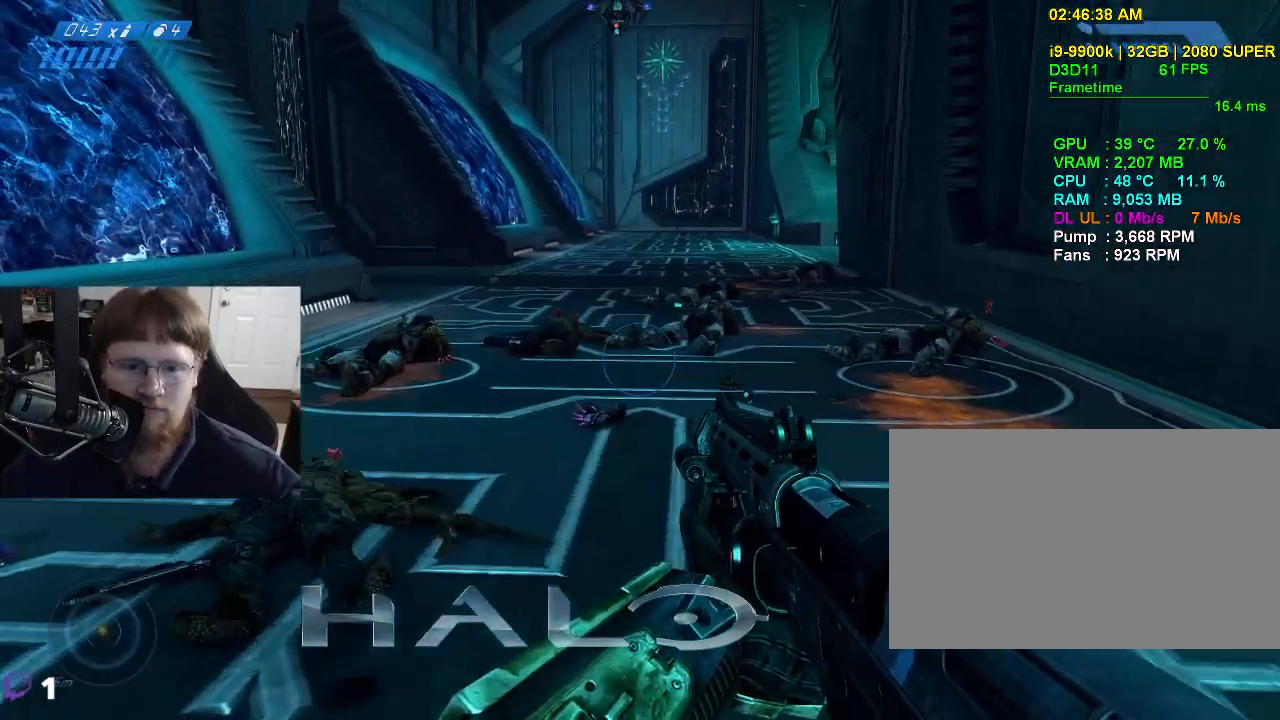
{"keys": ["a", "w"], "mouse": [], "events": []}
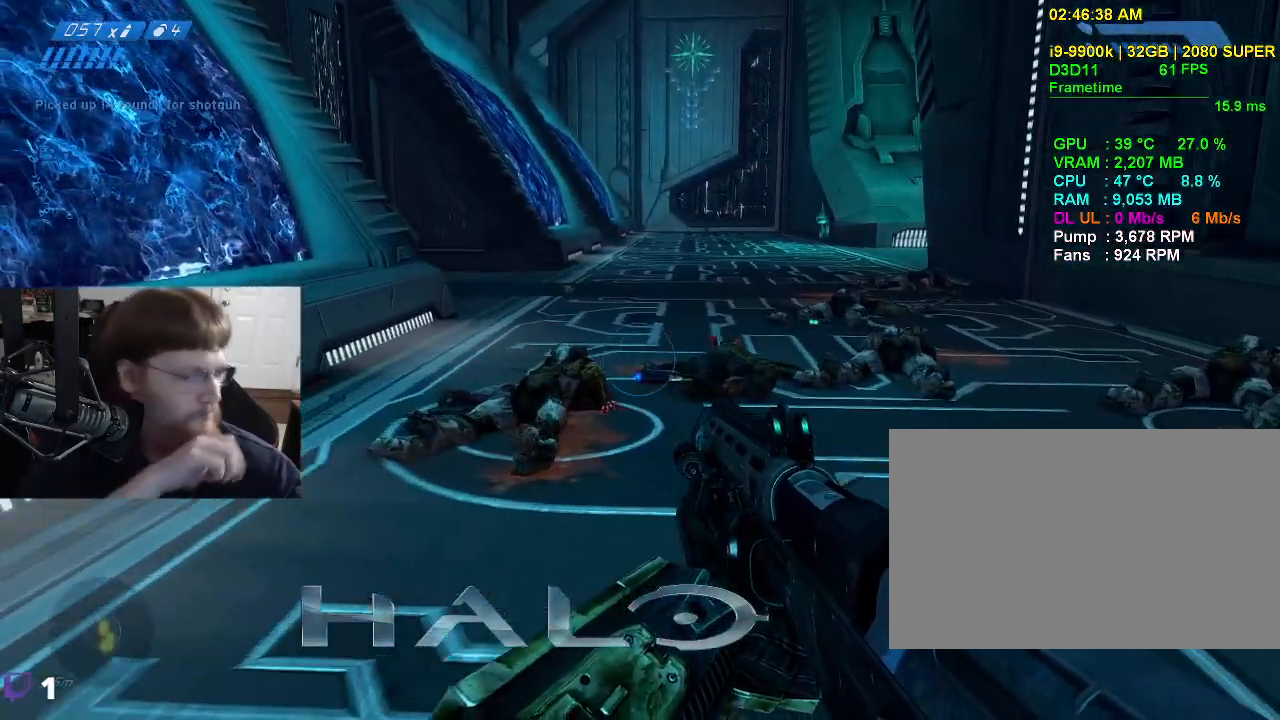
{"keys": ["w"], "mouse": [], "events": [[217, "a", "up"]]}
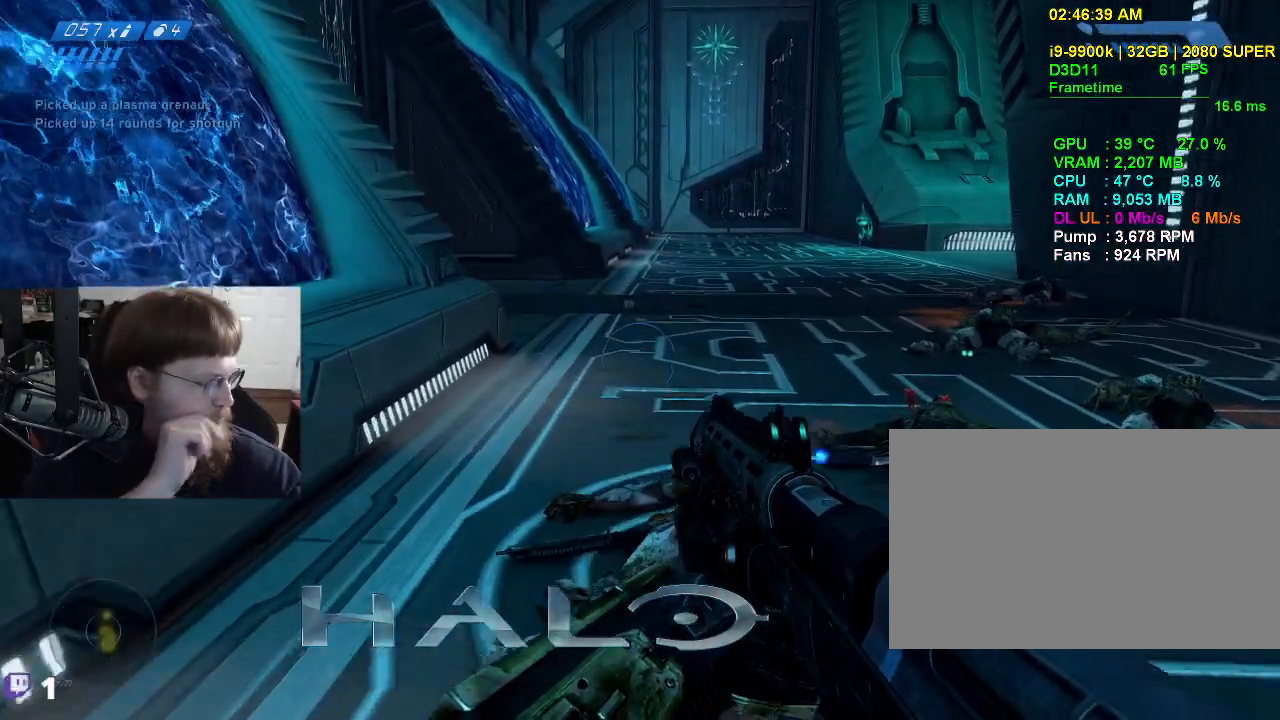
{"keys": ["w"], "mouse": [], "events": []}
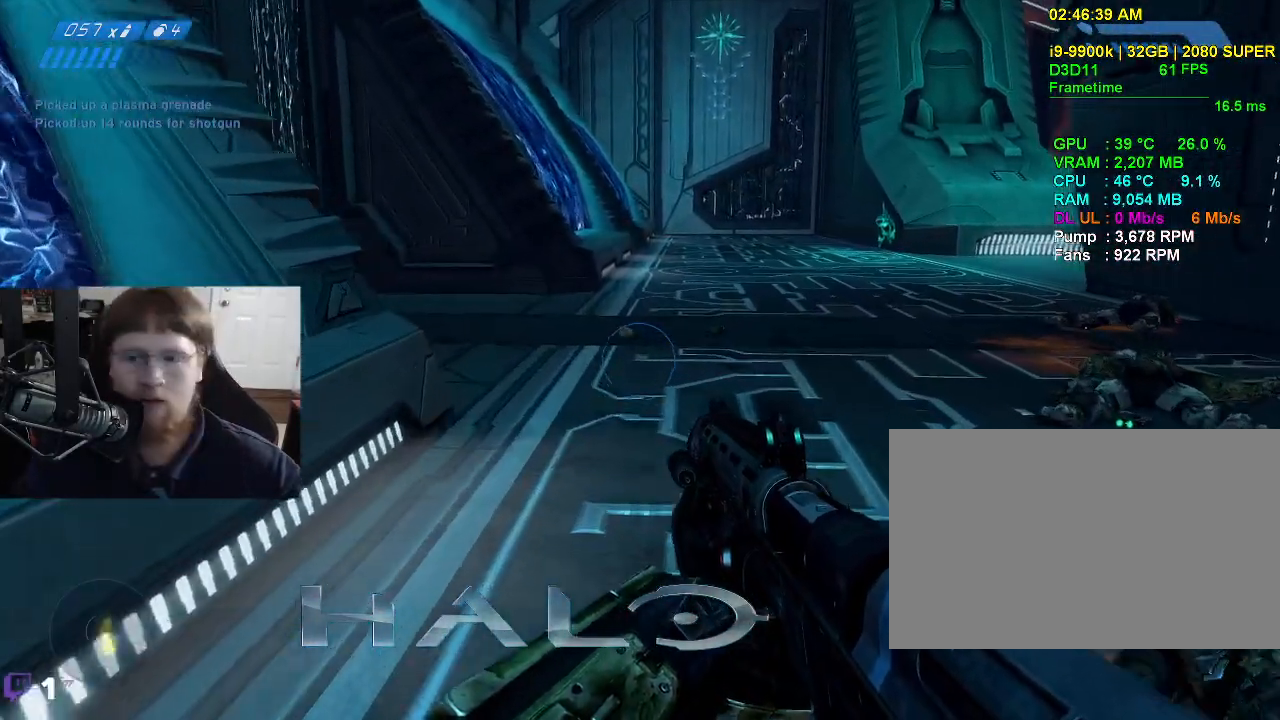
{"keys": ["d", "w"], "mouse": [], "events": [[300, "d", "down"]]}
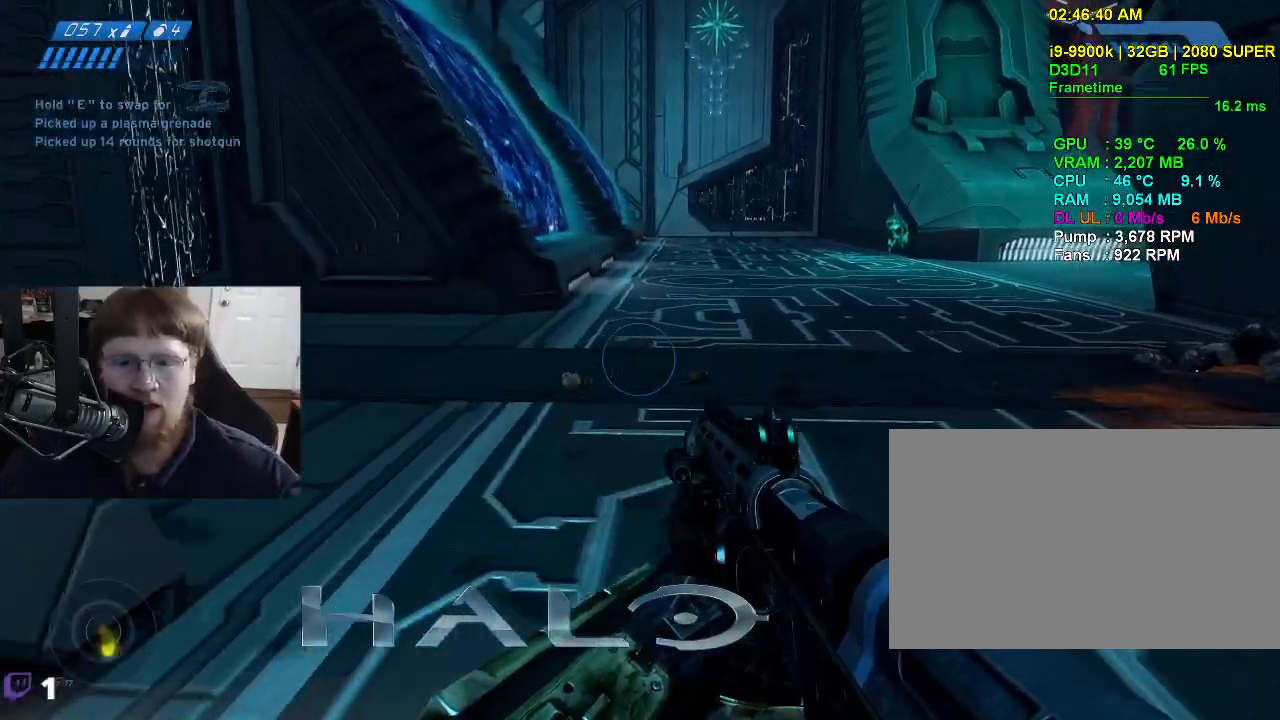
{"keys": ["w"], "mouse": [], "events": [[417, "d", "up"]]}
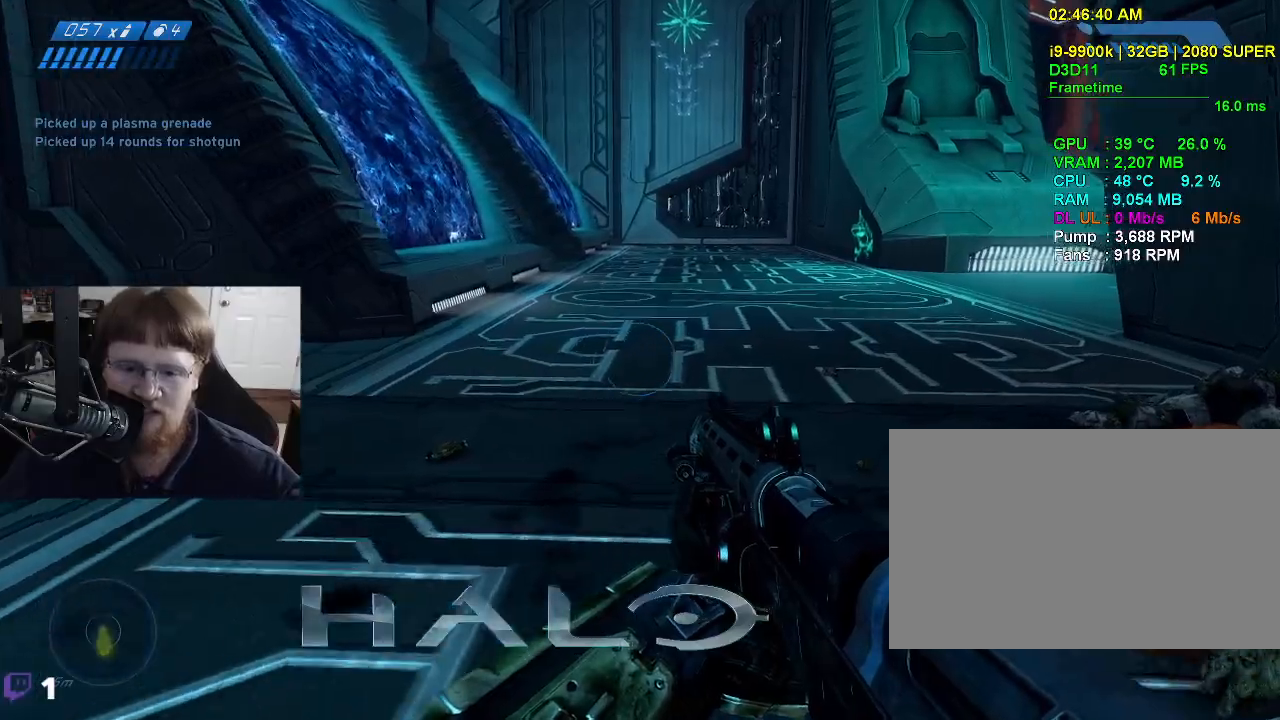
{"keys": ["d", "w"], "mouse": [], "events": [[283, "d", "down"]]}
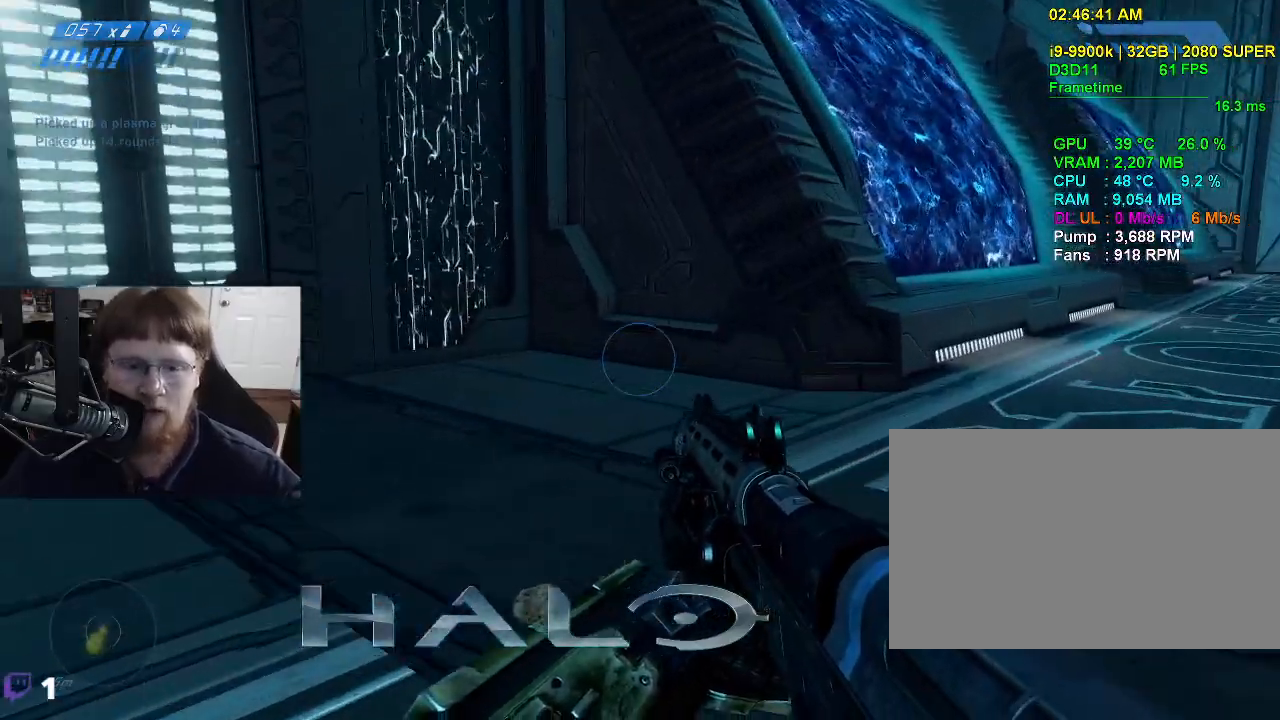
{"keys": ["w"], "mouse": [], "events": [[183, "d", "up"]]}
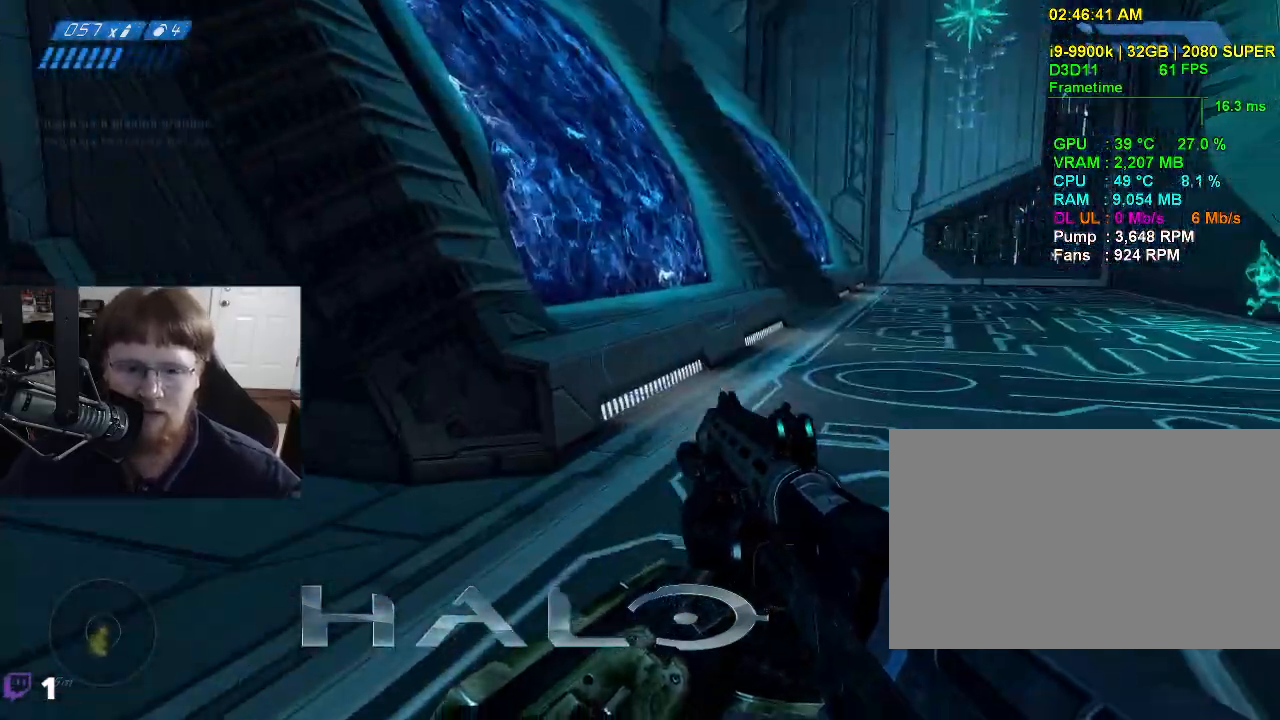
{"keys": ["a", "r", "w"], "mouse": [], "events": [[217, "a", "down"], [500, "r", "down"]]}
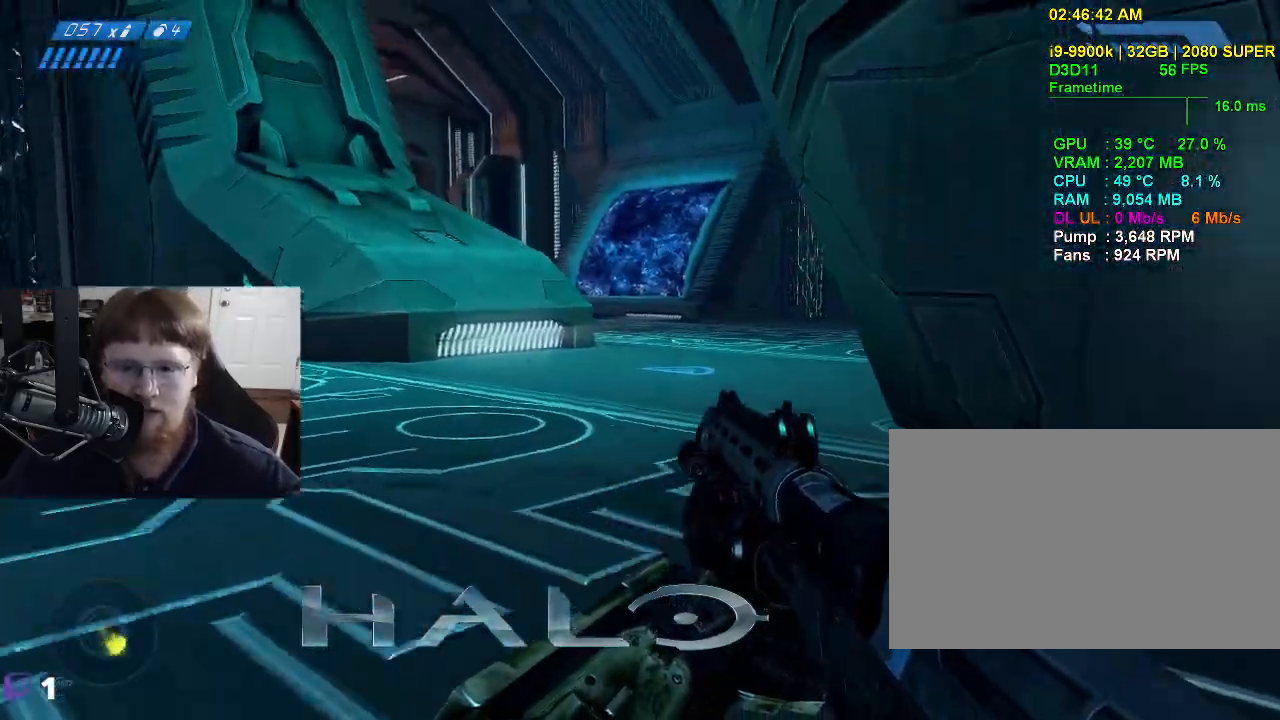
{"keys": ["a", "w"], "mouse": [], "events": [[100, "r", "up"]]}
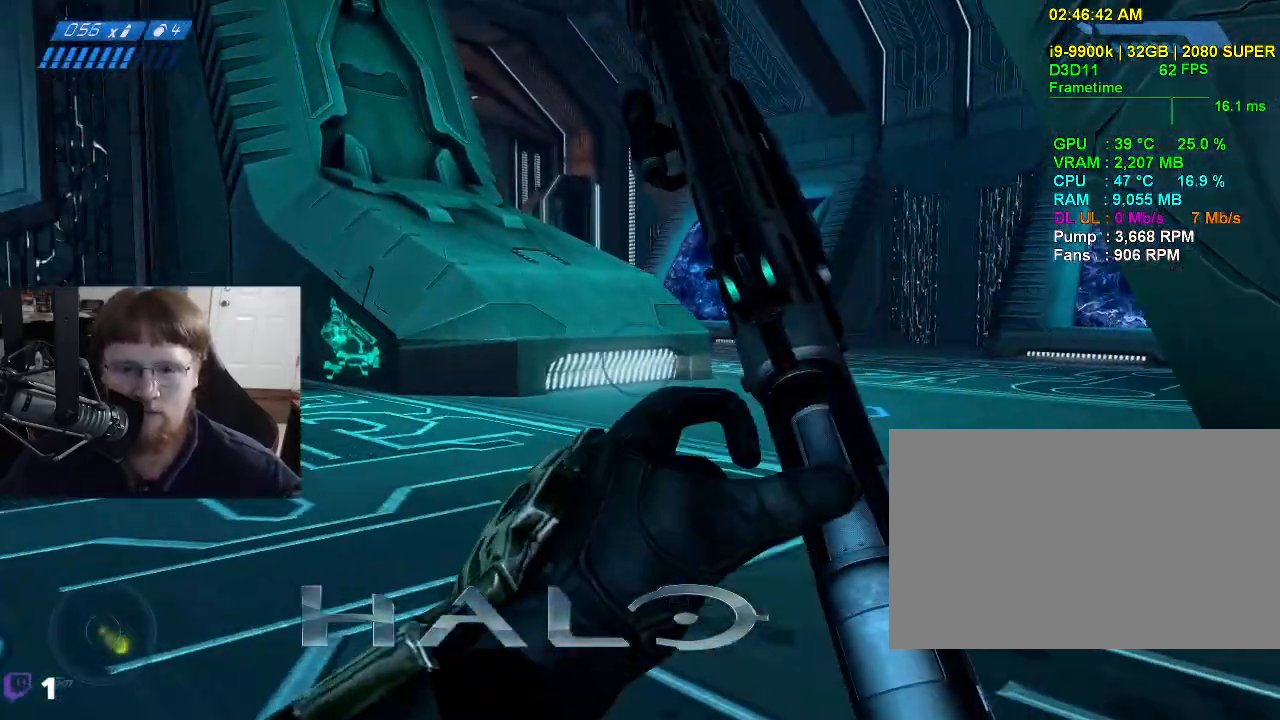
{"keys": ["a", "w"], "mouse": [], "events": []}
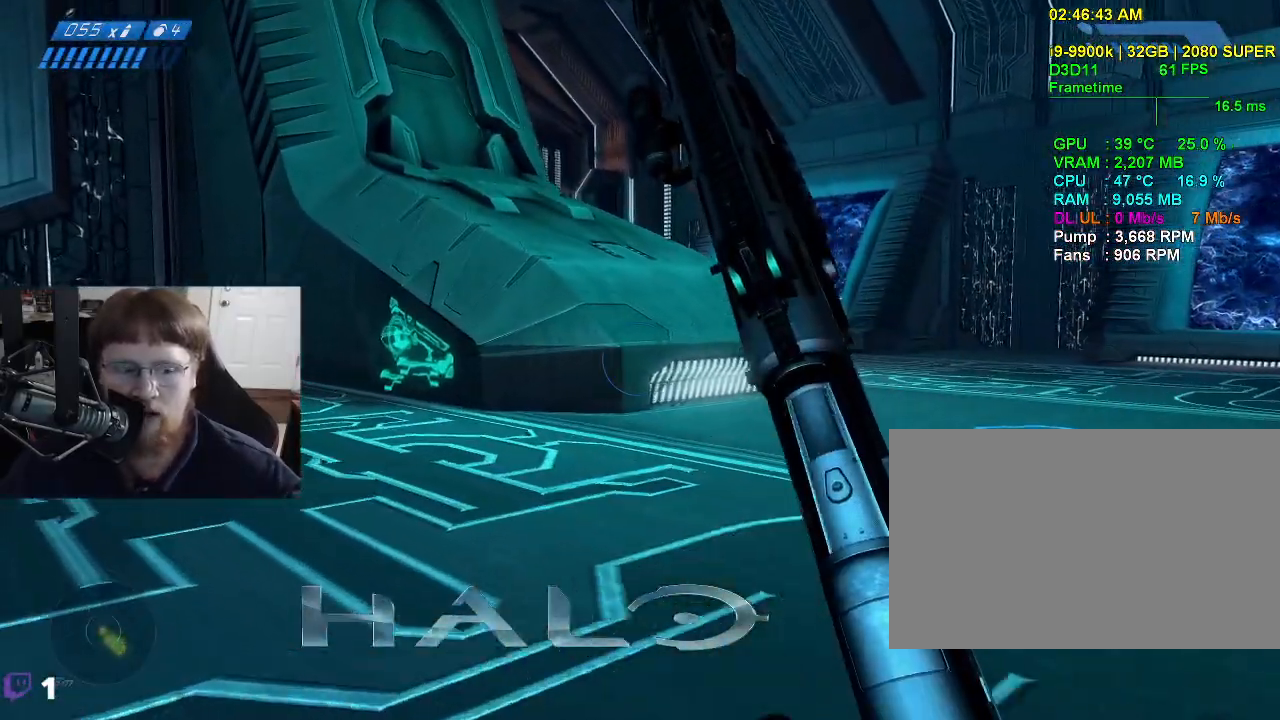
{"keys": ["a", "w"], "mouse": [], "events": [[317, "d", "down"], [500, "d", "up"]]}
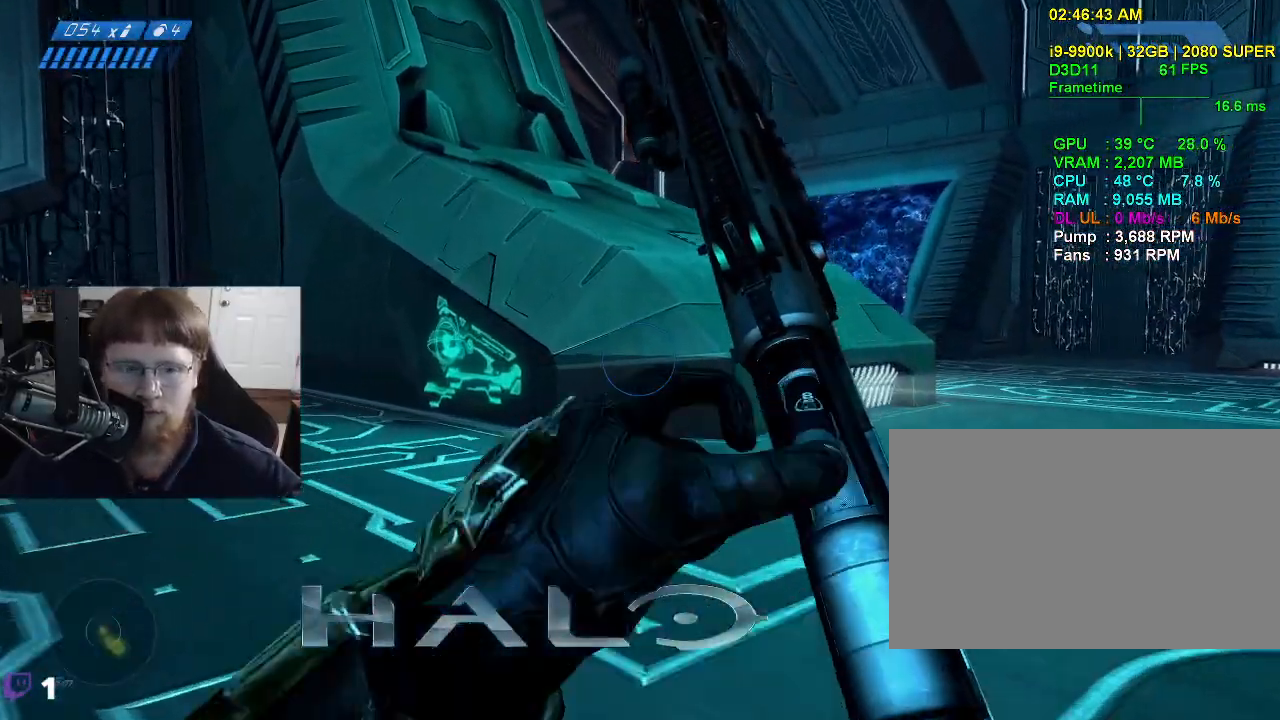
{"keys": ["d", "w"], "mouse": [], "events": [[50, "a", "up"], [417, "d", "down"]]}
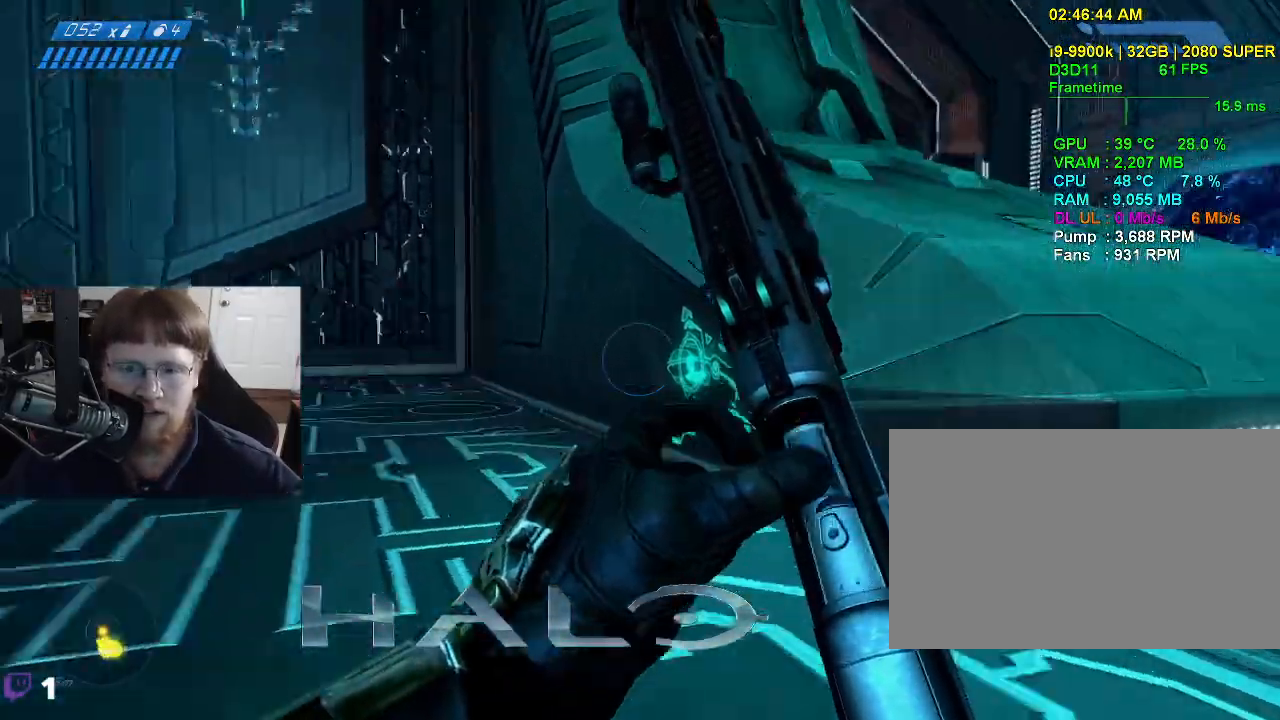
{"keys": ["d", "w"], "mouse": [], "events": [[300, "w", "up"], [483, "w", "down"]]}
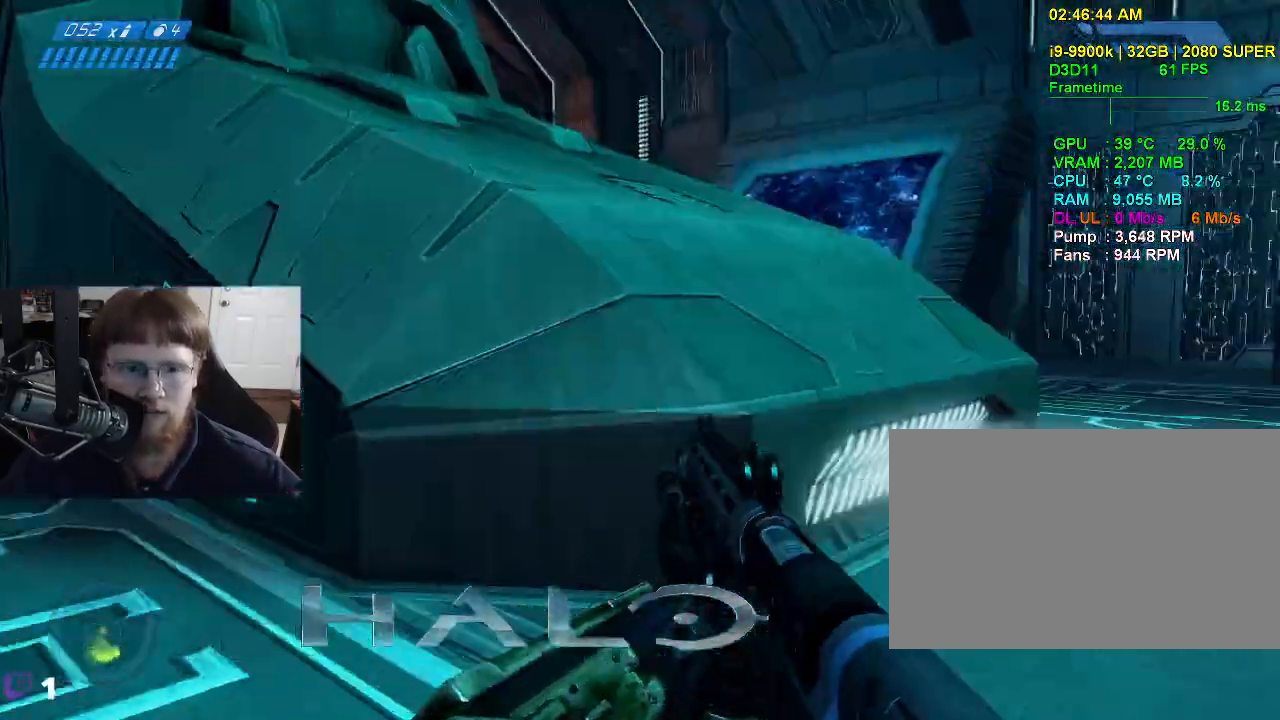
{"keys": ["space", "w"], "mouse": [], "events": [[133, "d", "up"], [417, "space", "down"]]}
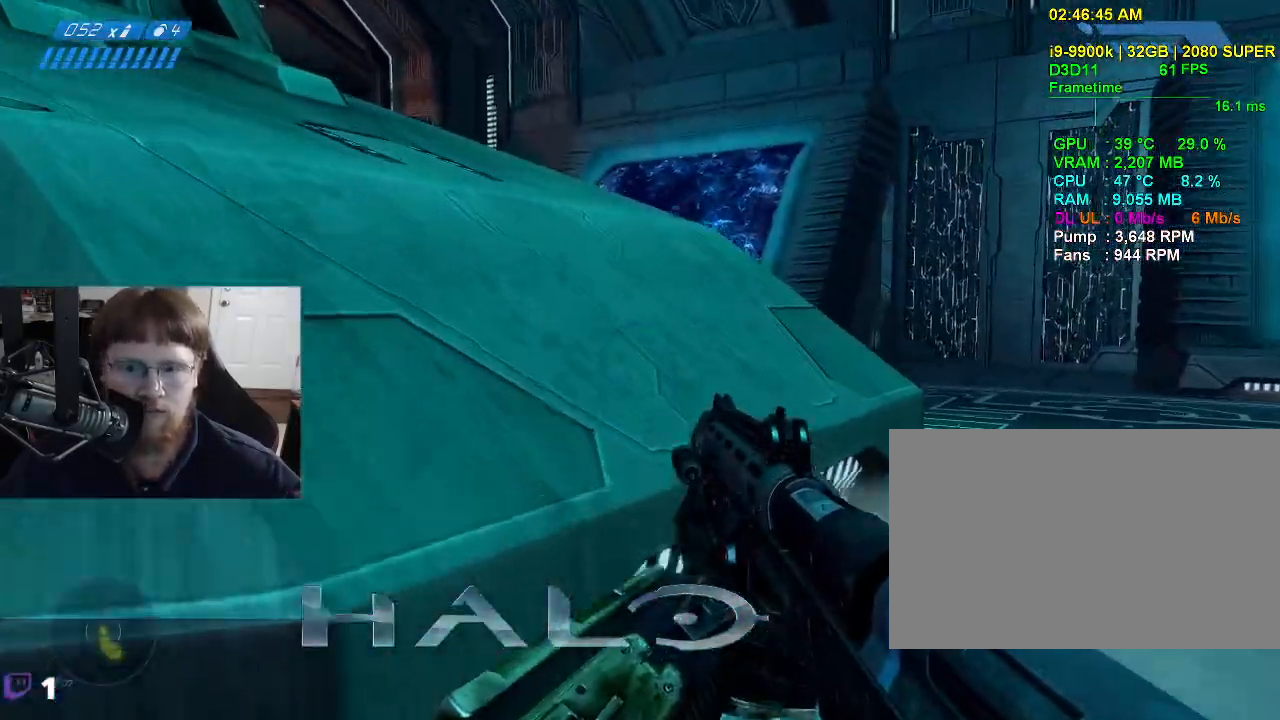
{"keys": ["w"], "mouse": [], "events": [[100, "space", "up"]]}
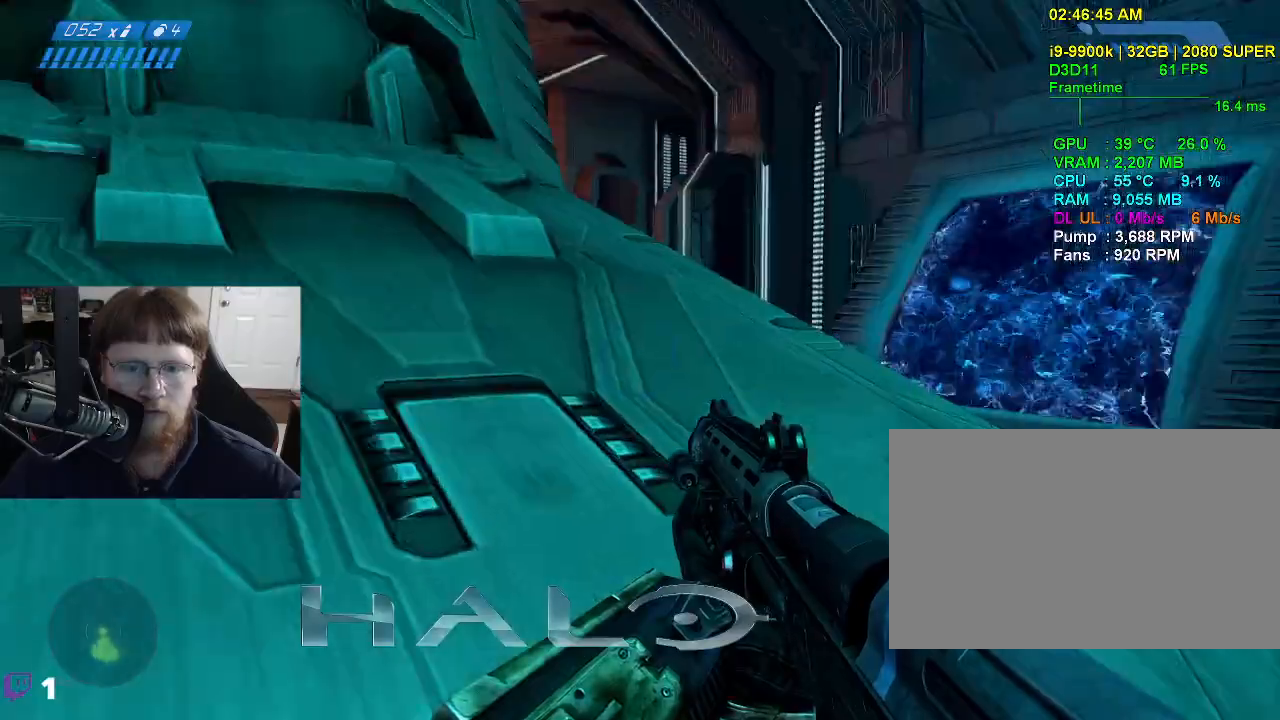
{"keys": ["d", "s"], "mouse": [], "events": [[67, "d", "down"], [150, "w", "up"], [483, "s", "down"]]}
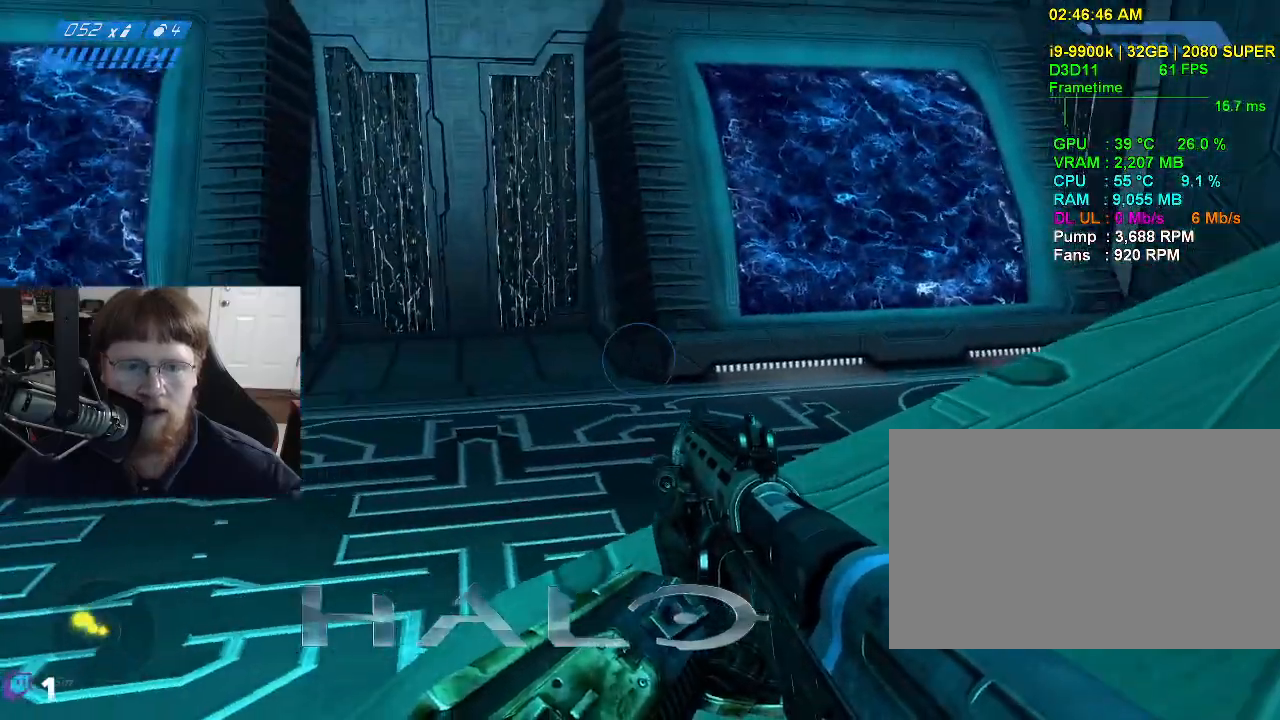
{"keys": ["w"], "mouse": [], "events": [[217, "s", "up"], [267, "d", "up"], [500, "w", "down"]]}
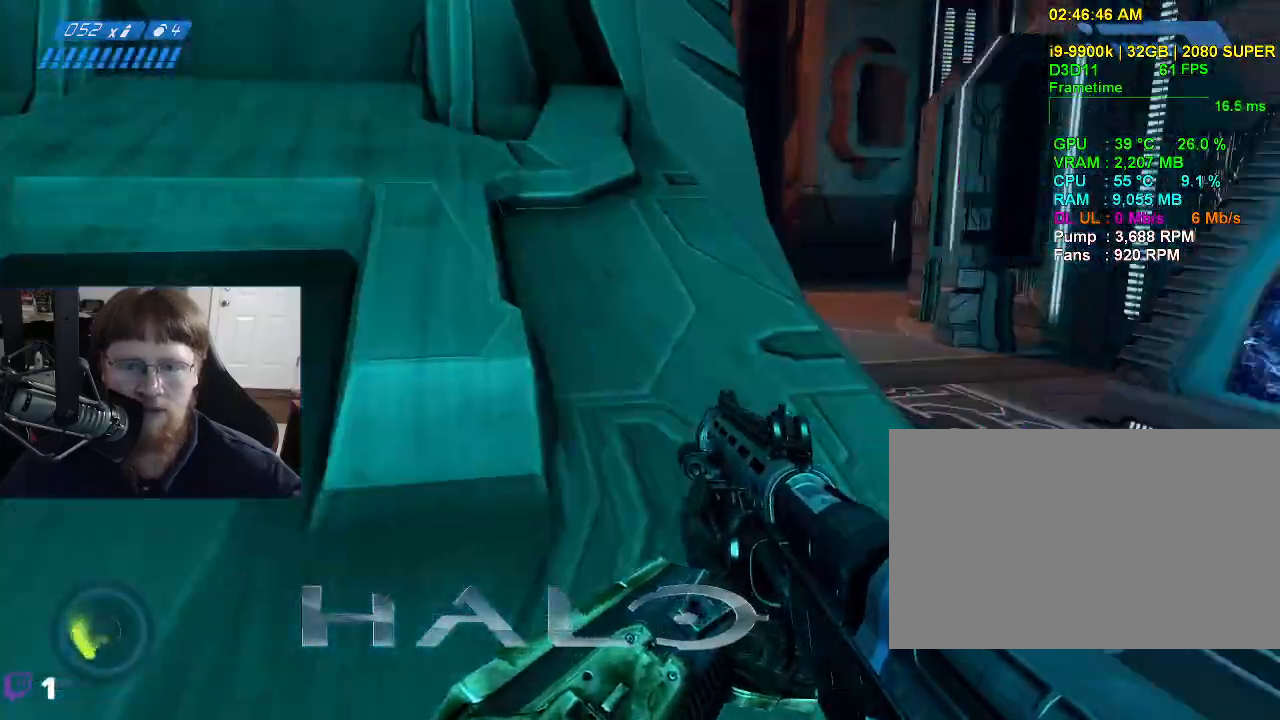
{"keys": ["a"], "mouse": [], "events": [[183, "a", "down"], [467, "w", "up"]]}
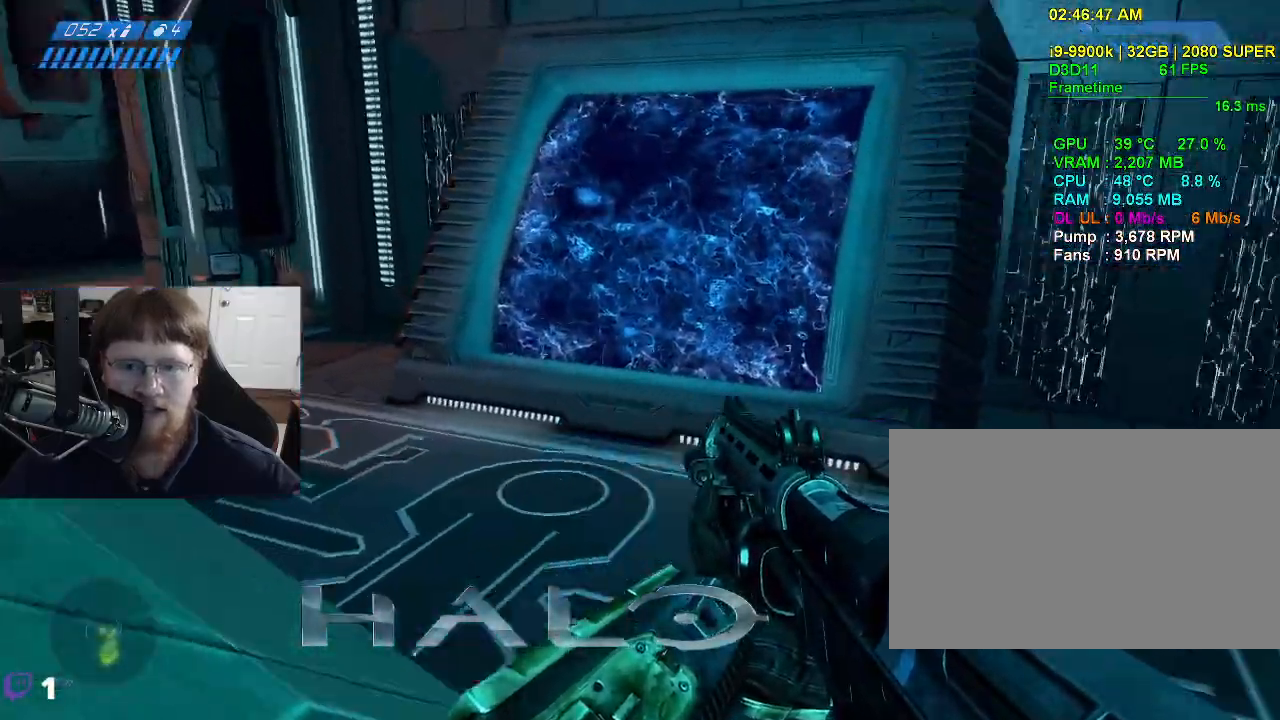
{"keys": [], "mouse": [], "events": [[67, "a", "up"]]}
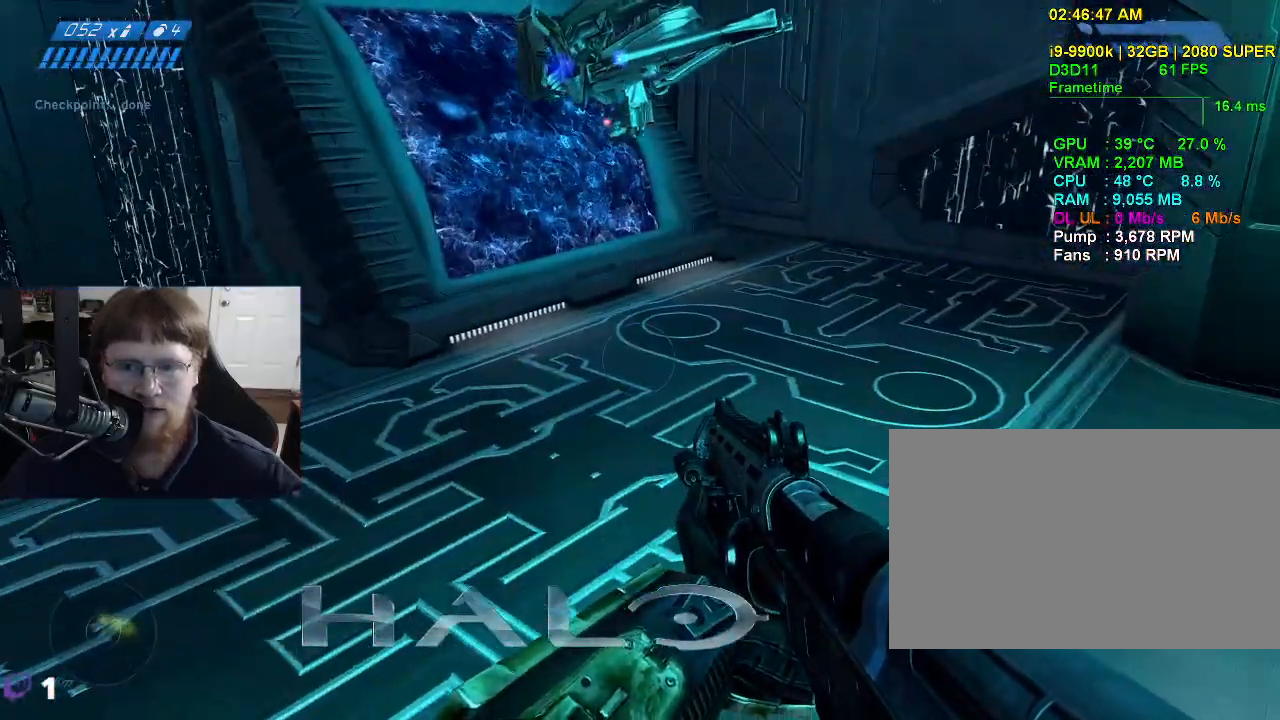
{"keys": ["space", "w"], "mouse": [], "events": [[167, "a", "down"], [217, "w", "down"], [267, "a", "up"], [317, "space", "down"]]}
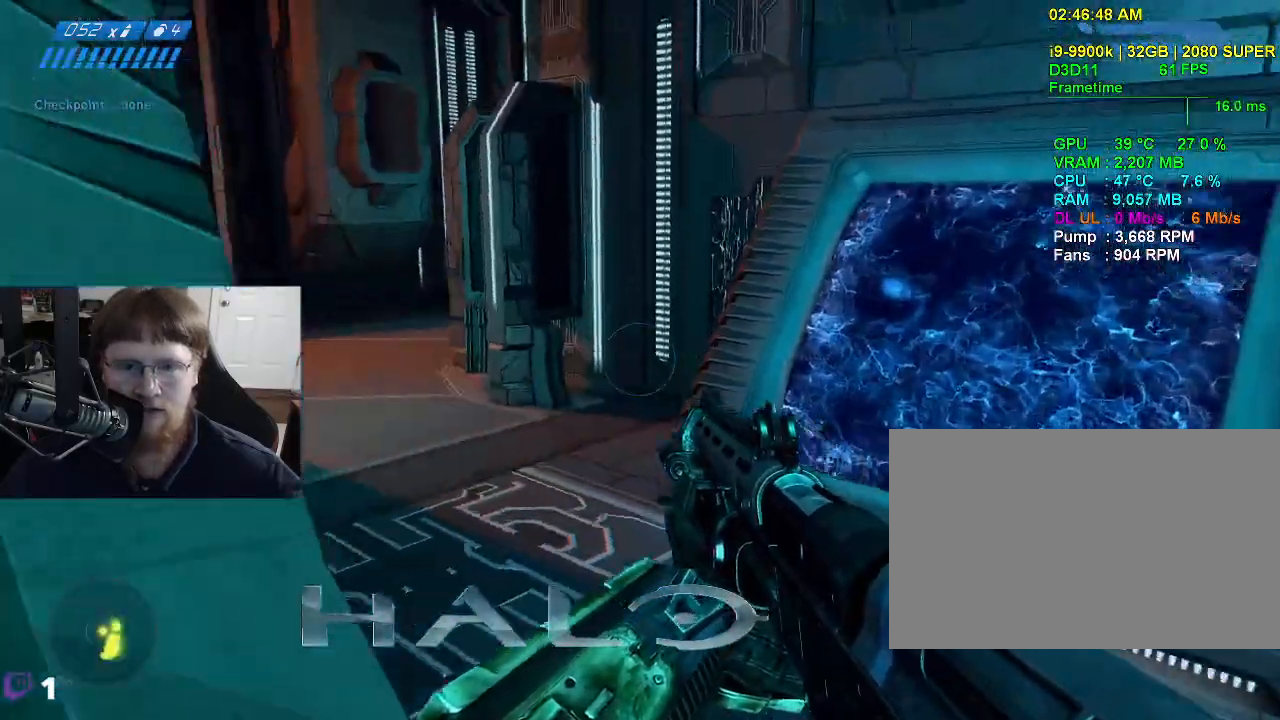
{"keys": ["w"], "mouse": [], "events": [[100, "space", "up"]]}
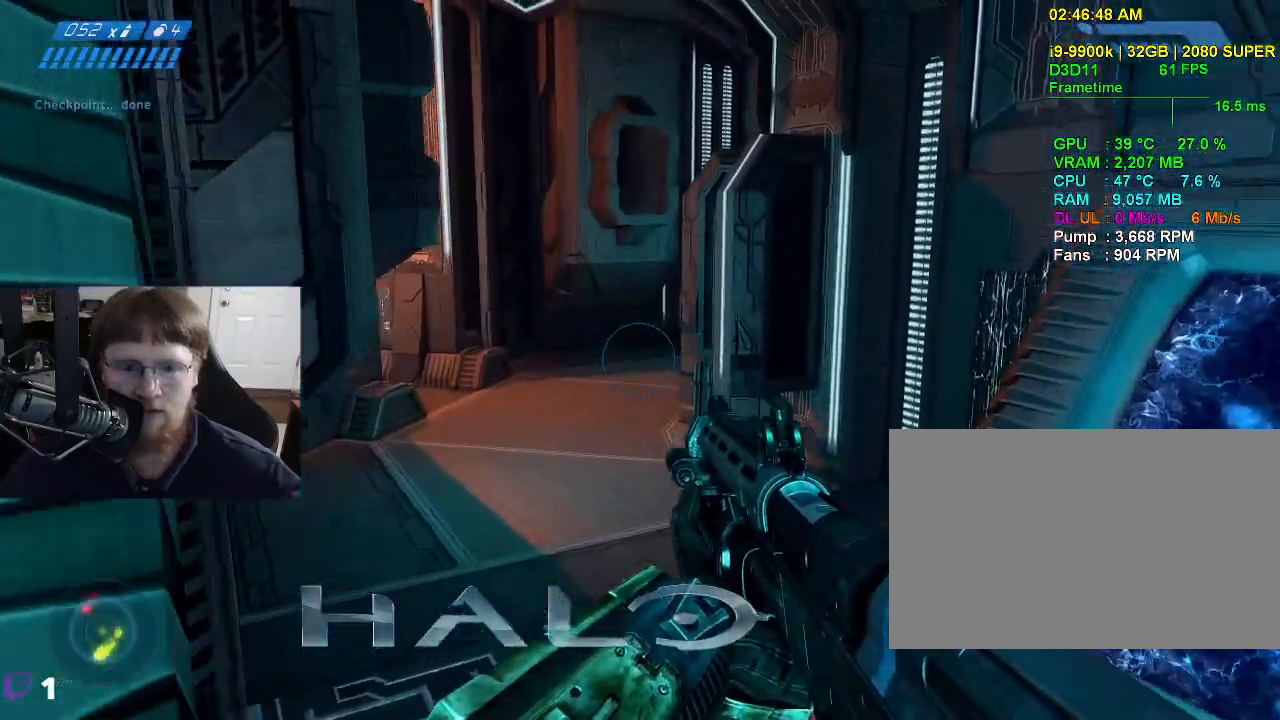
{"keys": ["w"], "mouse": [], "events": []}
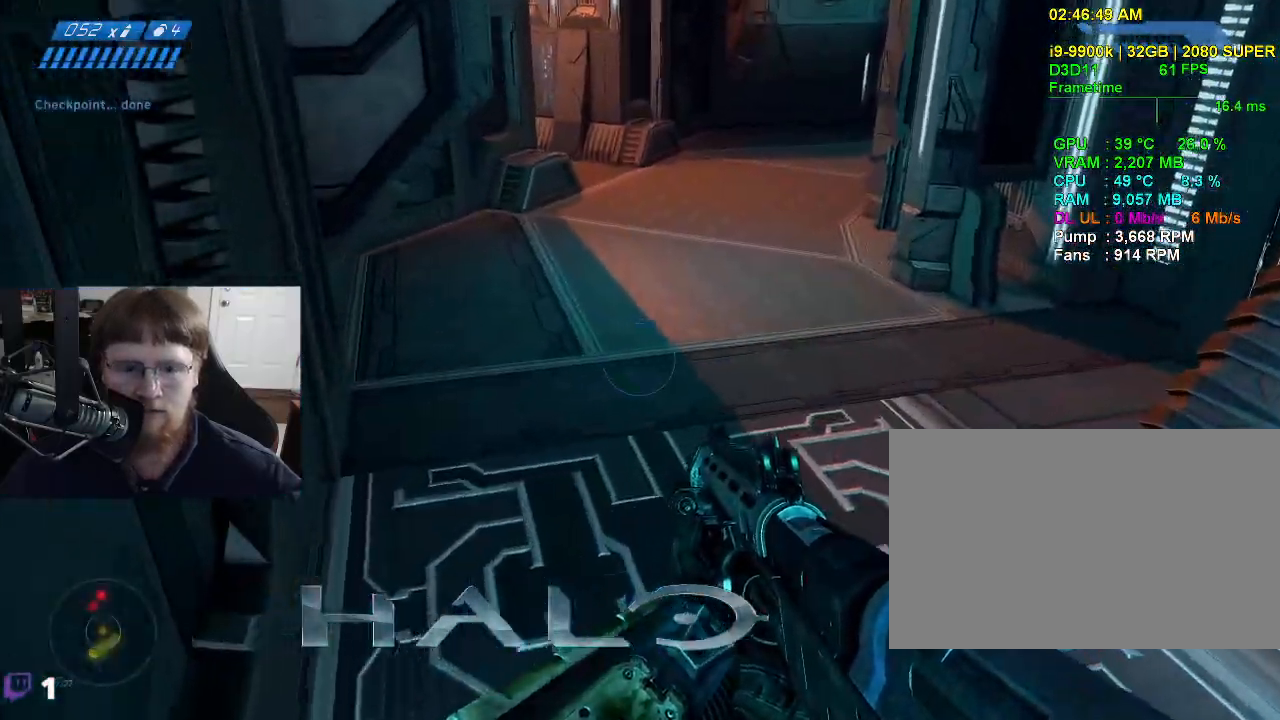
{"keys": ["w"], "mouse": [], "events": []}
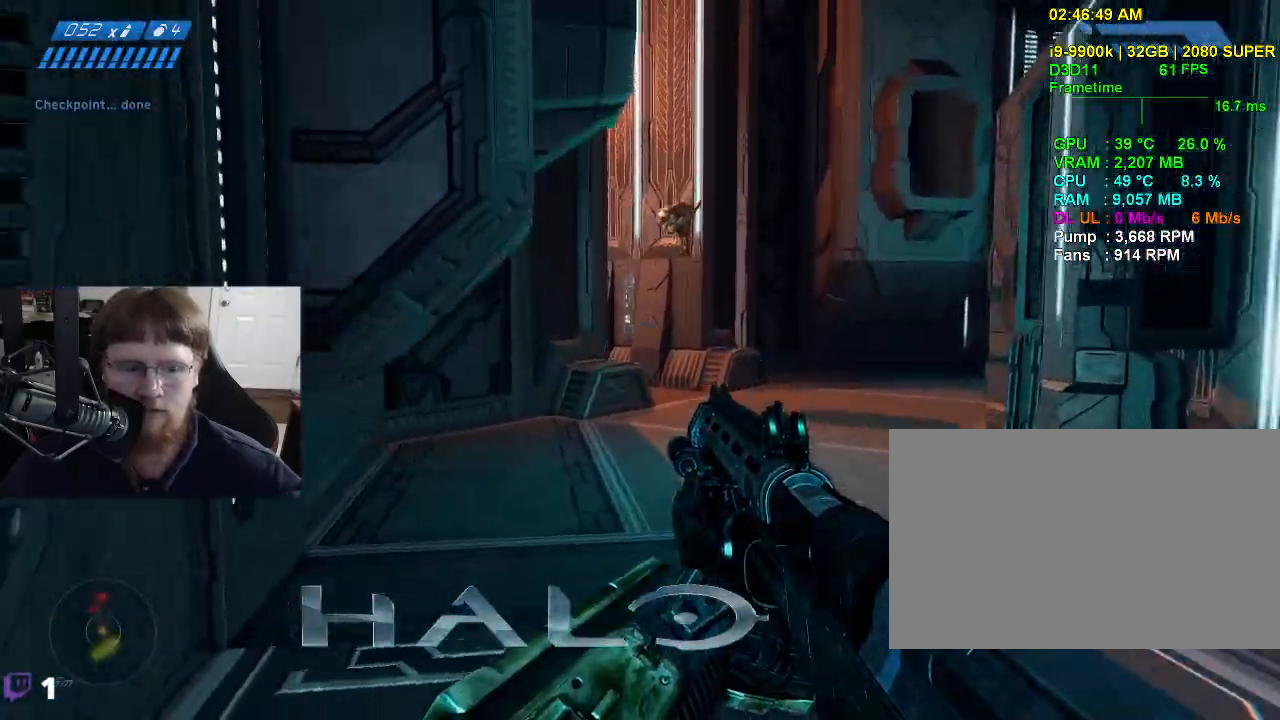
{"keys": ["w"], "mouse": [], "events": [[100, "d", "down"], [467, "d", "up"]]}
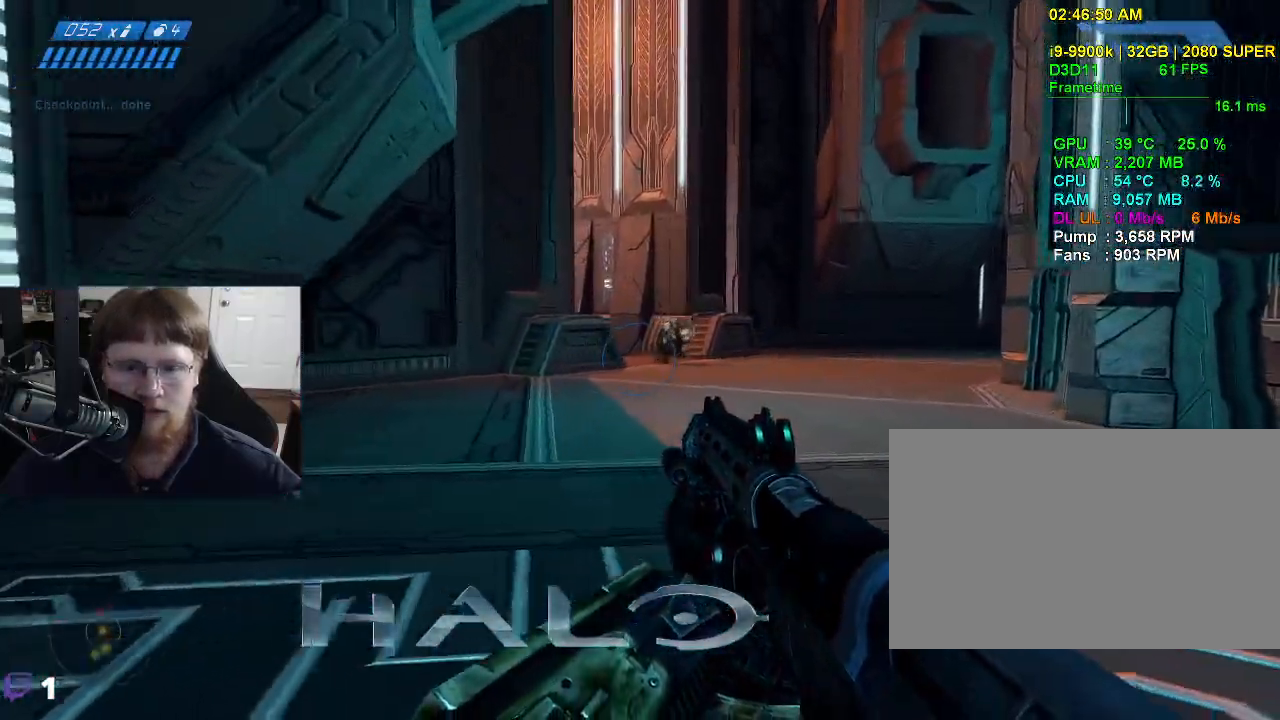
{"keys": ["w"], "mouse": [], "events": []}
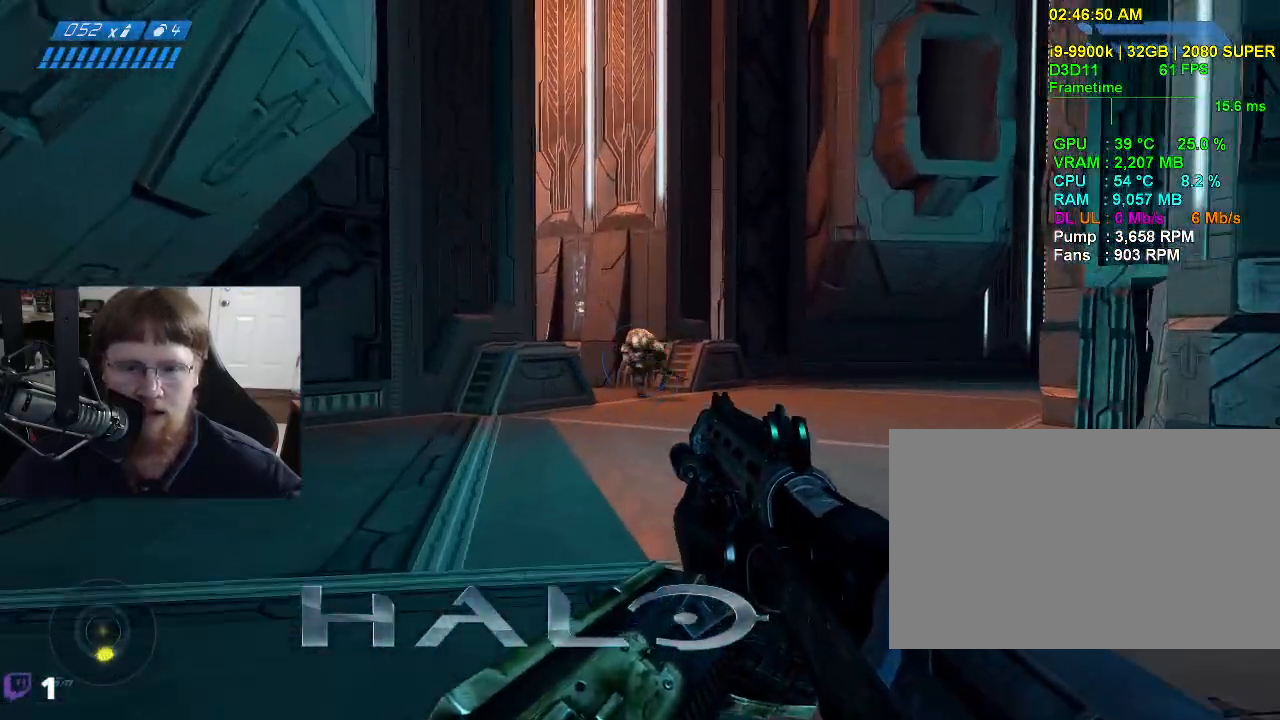
{"keys": ["w"], "mouse": [], "events": [[33, "mouse_left", "down"], [167, "mouse_left", "up"]]}
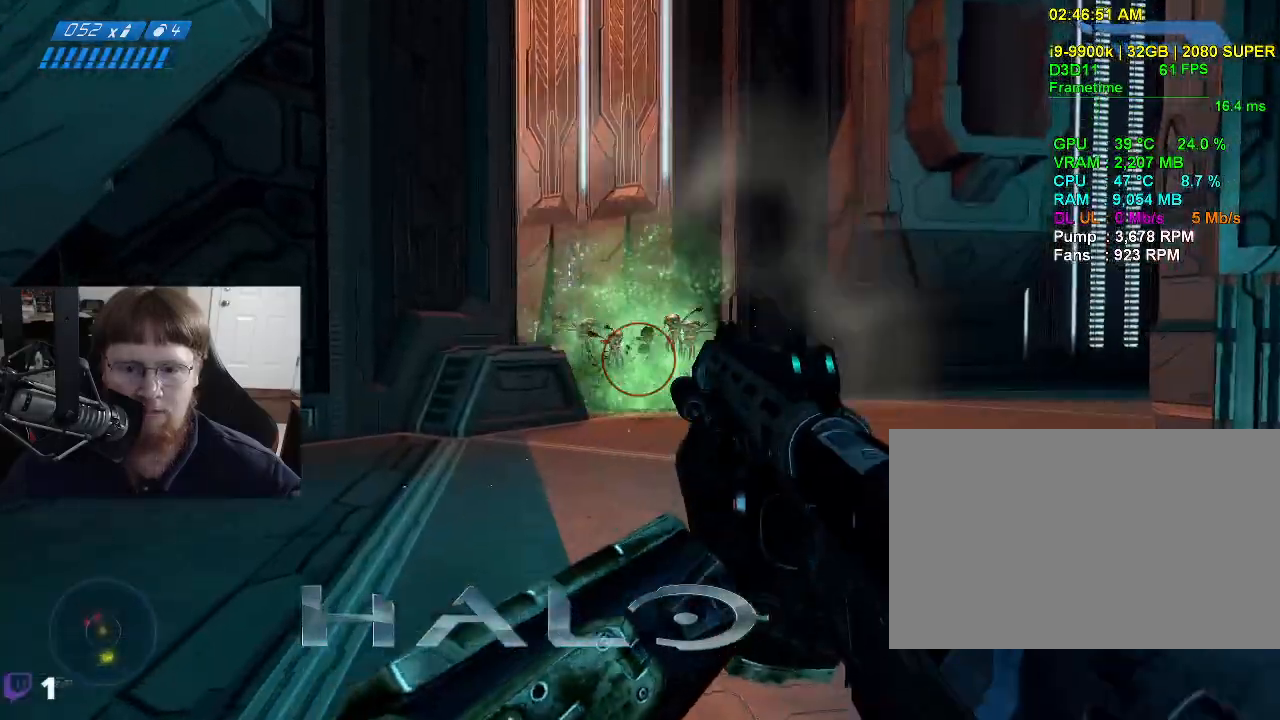
{"keys": ["w"], "mouse": [], "events": []}